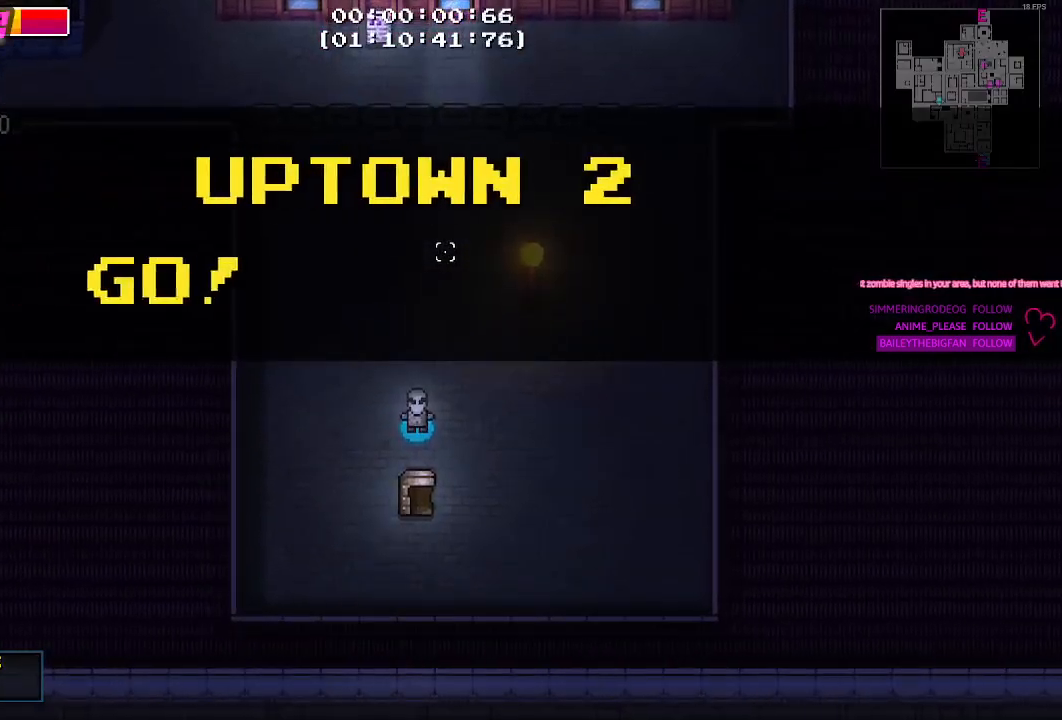
Gameplay with keyboard and mouse; each line is a JSON object with the keys and mouse buttons held at the frame after it. "events" lists presses ("down") and releases ("up") of "1", "2", "3", "4", "5", "a", "alt", "c", "caps_lock", "ctrl", "d", "e", "f", "g", "q", "r", "s", "shift", "space", "t", "tab", "v", "w", "x", "z", "mouse_left", "mouse_wheel" and "mouse_right" between this image and that frame as [ms after this image, input, new state], when the widget could be followed in between. "mouse_left", "mouse_wheel", "mouse_right" = the "left", "wheel", "right" buttons of the "mouse" list. No other keys are recorded. "wheel" means that the mouse wheel is clicked or scrolled. "mouse_move" is the direction in which the mouse moves at that frame (one of eight, or "still"), when it could be read.
{"keys": ["w"], "mouse": [], "mouse_move": "still", "events": [[450, "w", "down"]]}
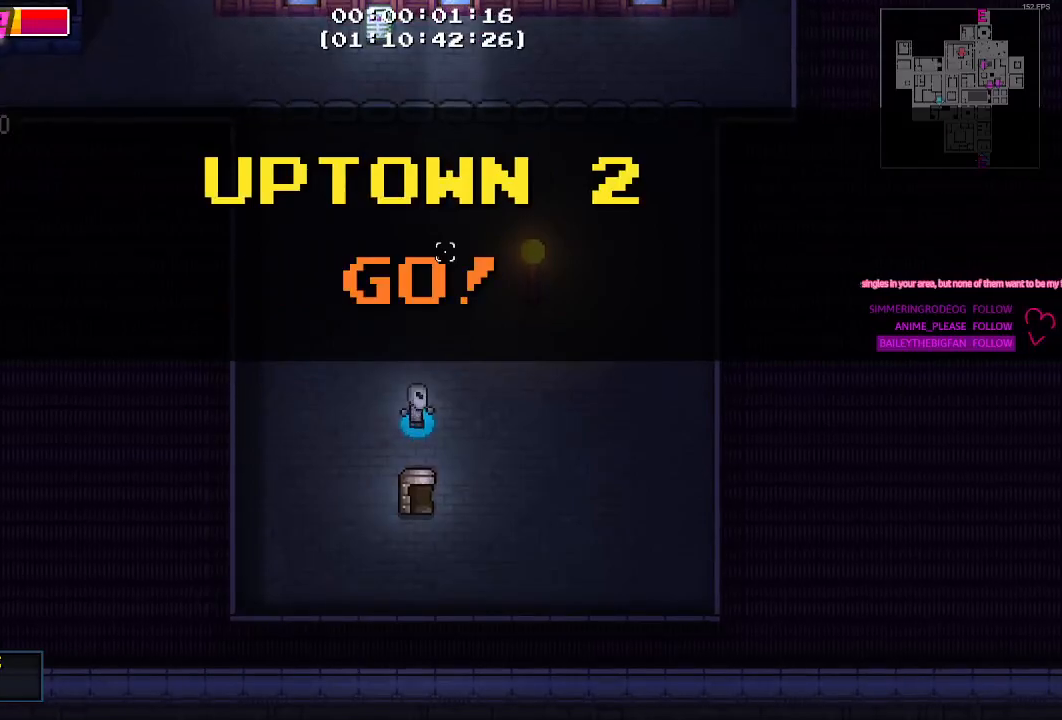
{"keys": ["w"], "mouse": [], "mouse_move": "right", "events": []}
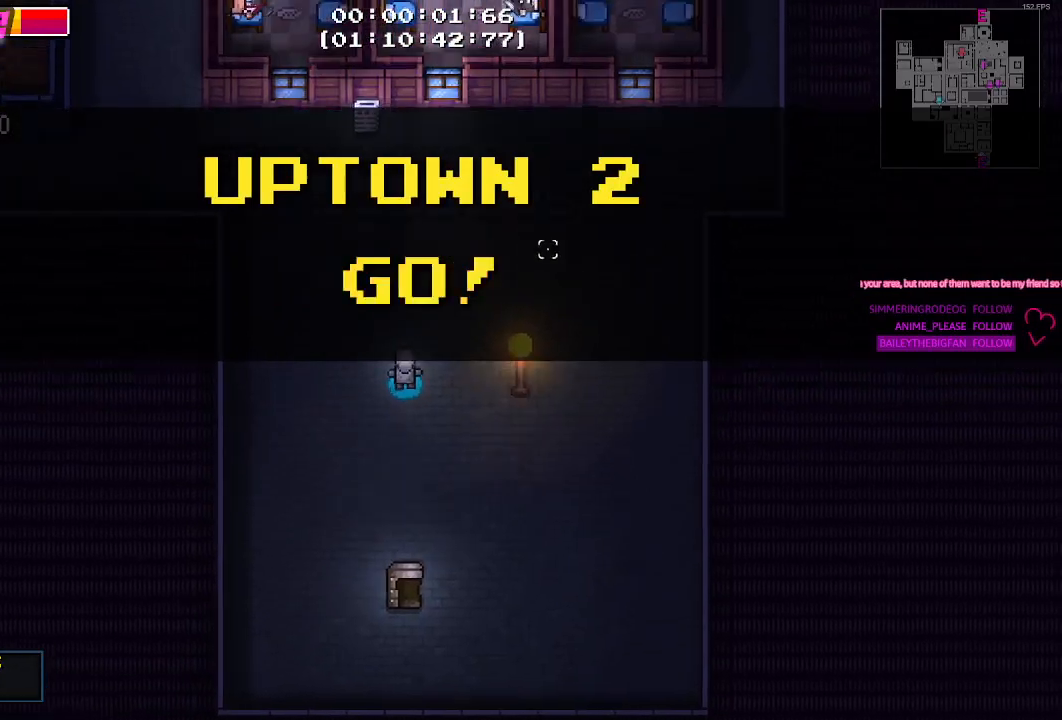
{"keys": ["w"], "mouse": [], "mouse_move": "still", "events": []}
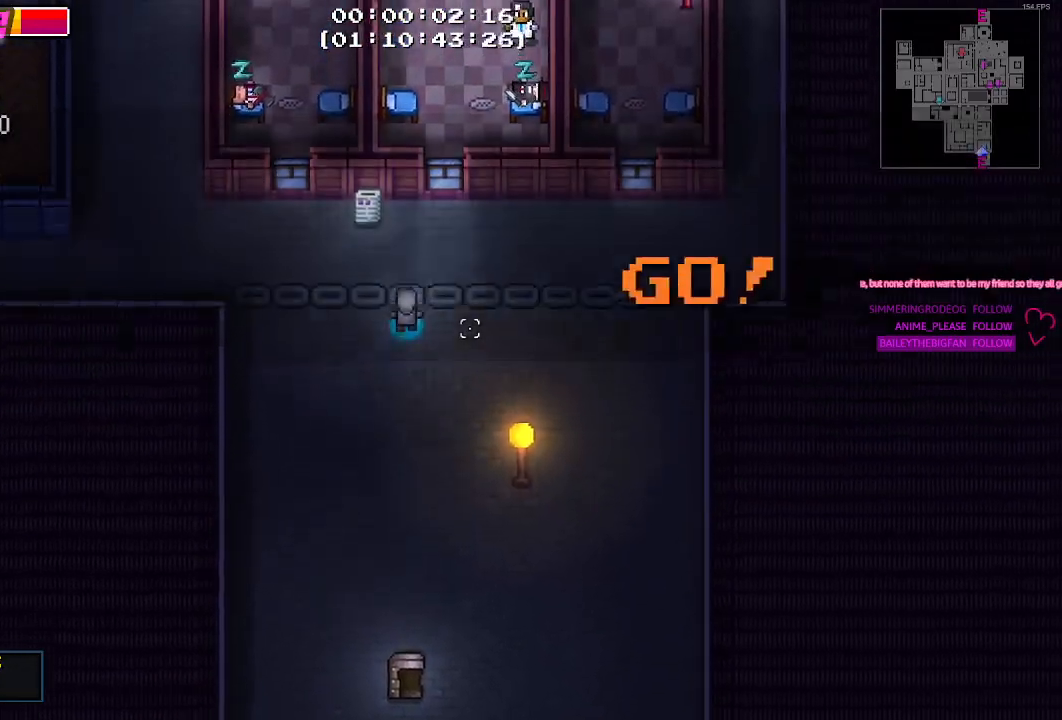
{"keys": ["w"], "mouse": [], "events": [[167, "w", "up"], [400, "w", "down"]]}
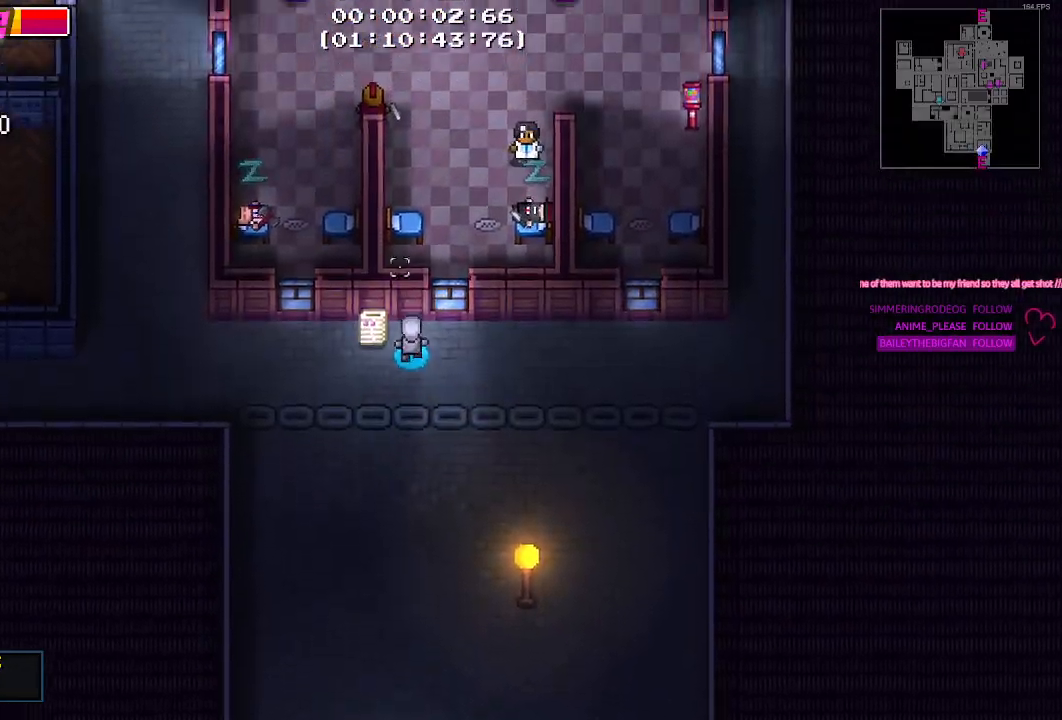
{"keys": [], "mouse": [], "mouse_move": "up-right", "events": [[134, "w", "up"]]}
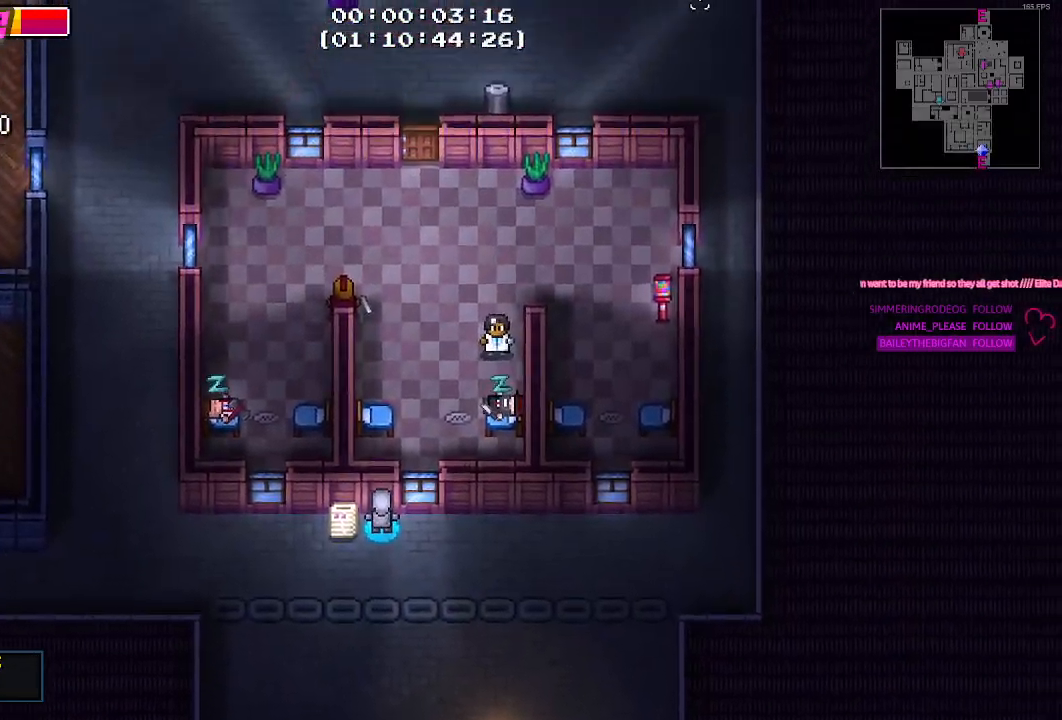
{"keys": ["d"], "mouse": [], "mouse_move": "down", "events": [[284, "d", "down"]]}
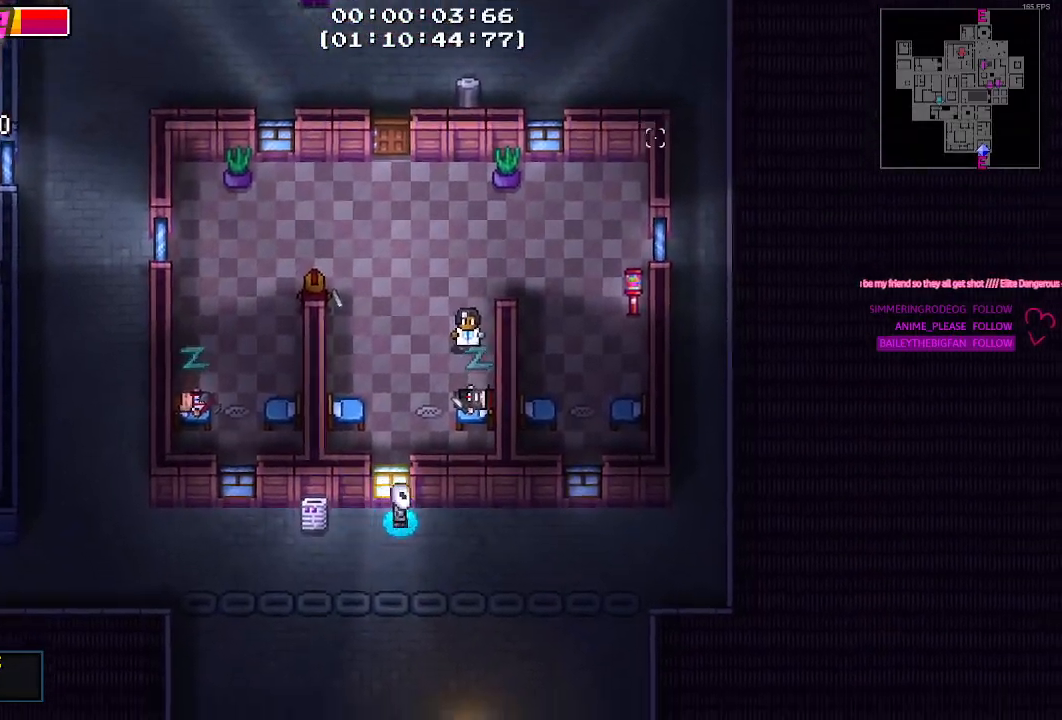
{"keys": ["a", "s"], "mouse": [], "mouse_move": "left", "events": [[117, "d", "up"], [167, "a", "down"], [500, "s", "down"]]}
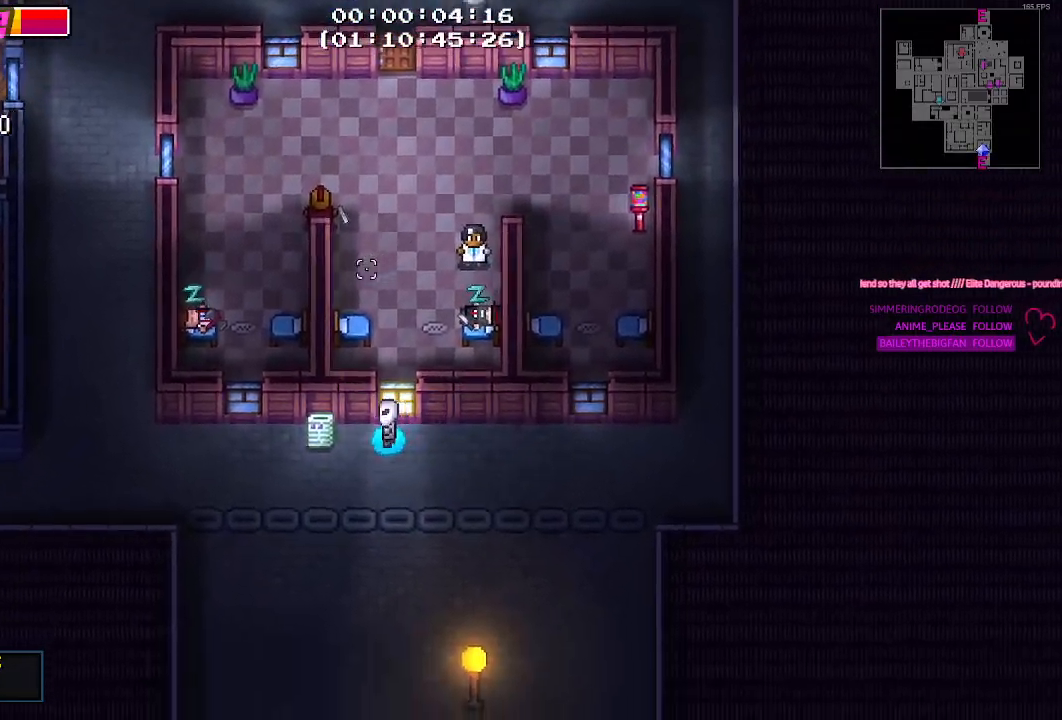
{"keys": ["a"], "mouse": [], "mouse_move": "left", "events": [[134, "s", "up"]]}
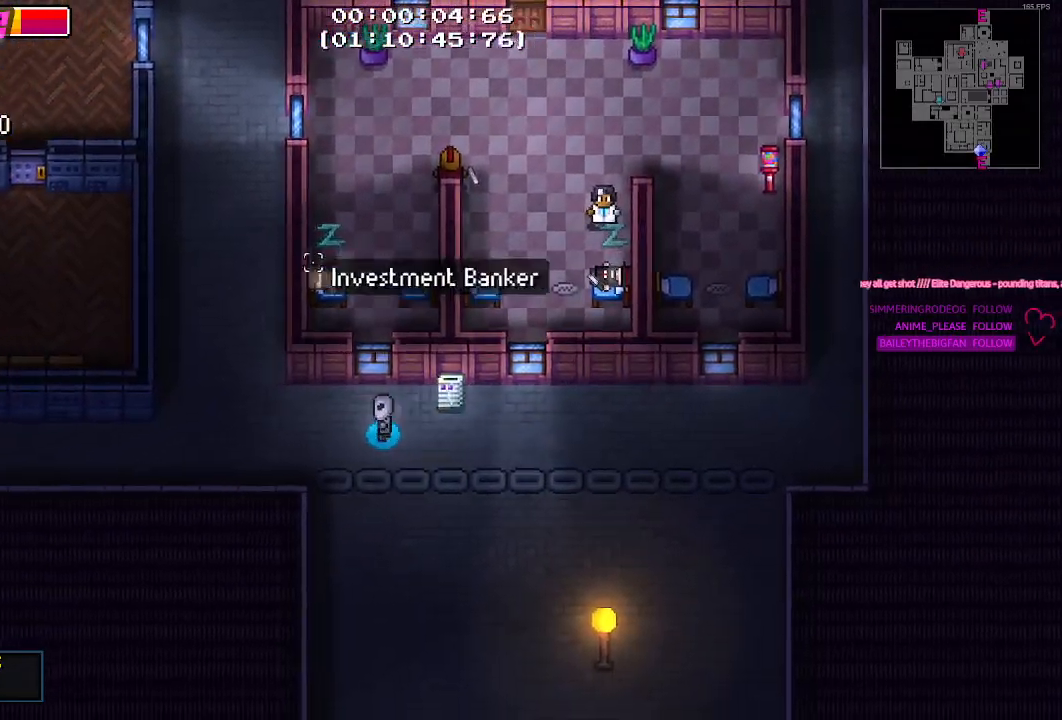
{"keys": ["a", "w"], "mouse": [], "mouse_move": "up-right", "events": [[384, "w", "down"]]}
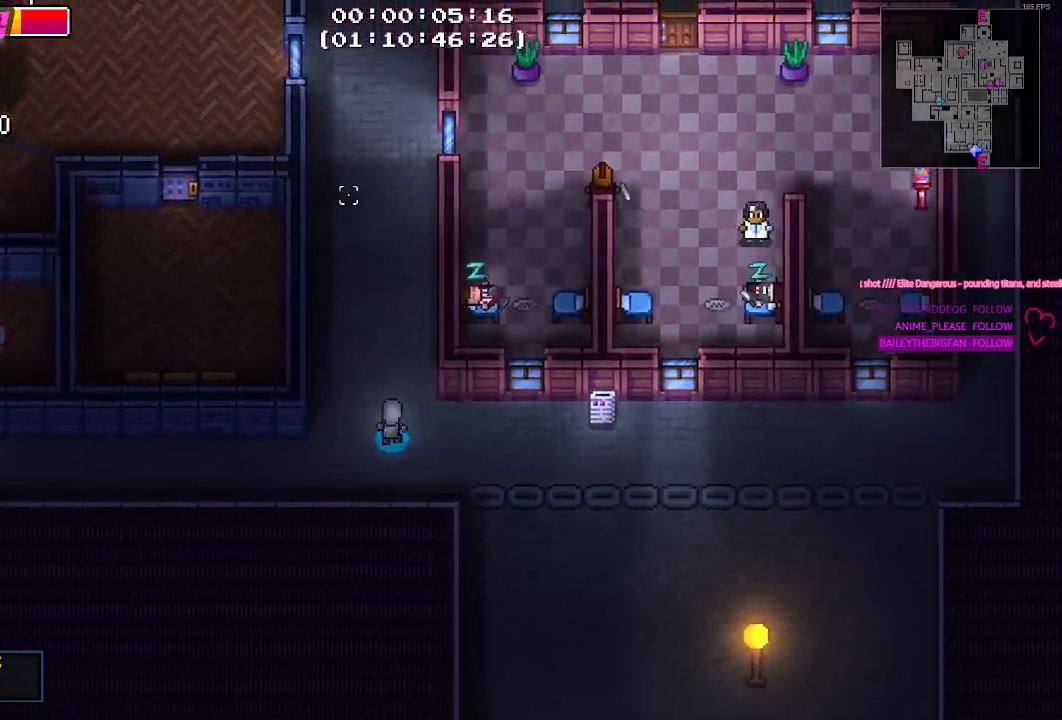
{"keys": ["w"], "mouse": [], "mouse_move": "up-right", "events": [[217, "a", "up"]]}
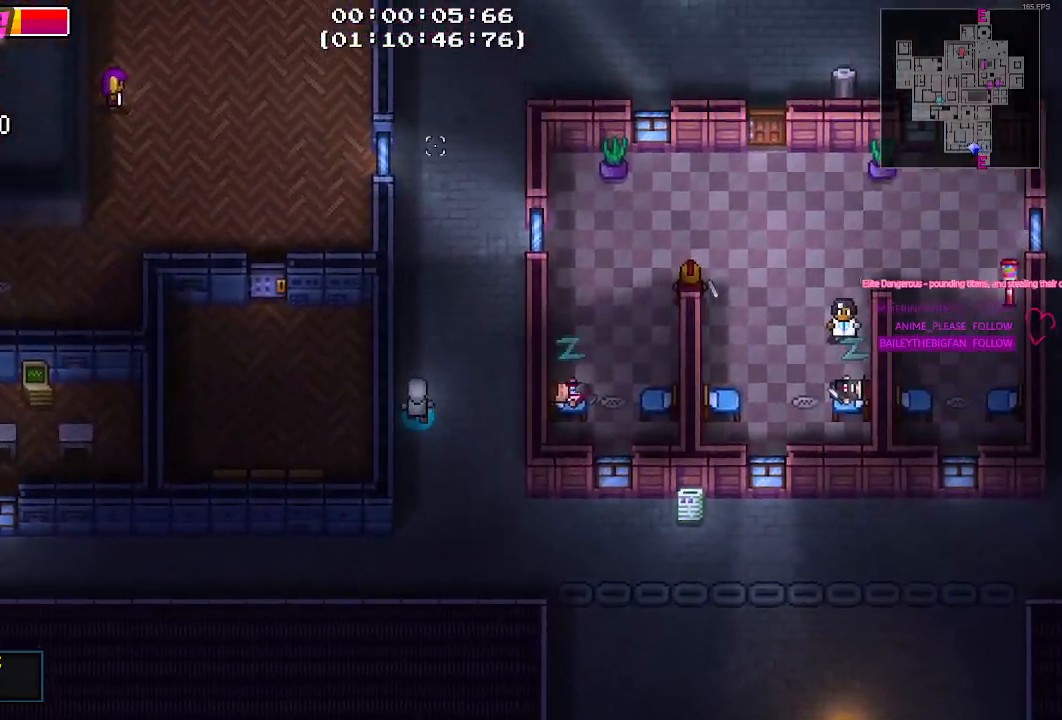
{"keys": ["w"], "mouse": [], "mouse_move": "still", "events": []}
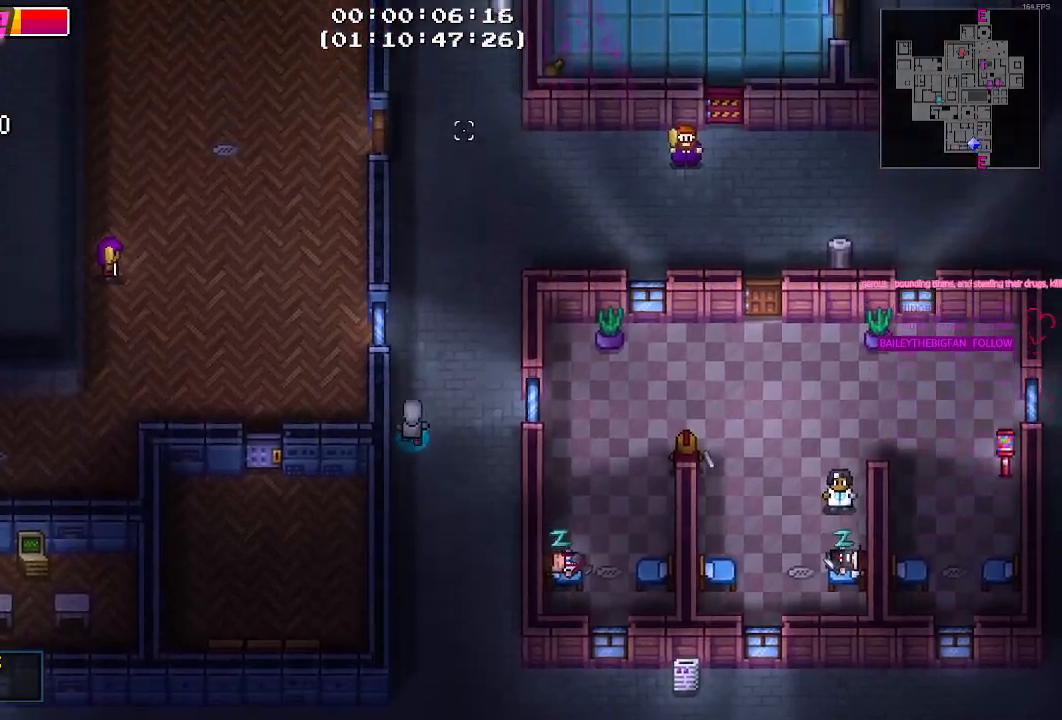
{"keys": ["d", "w"], "mouse": [], "mouse_move": "down-right", "events": [[484, "d", "down"]]}
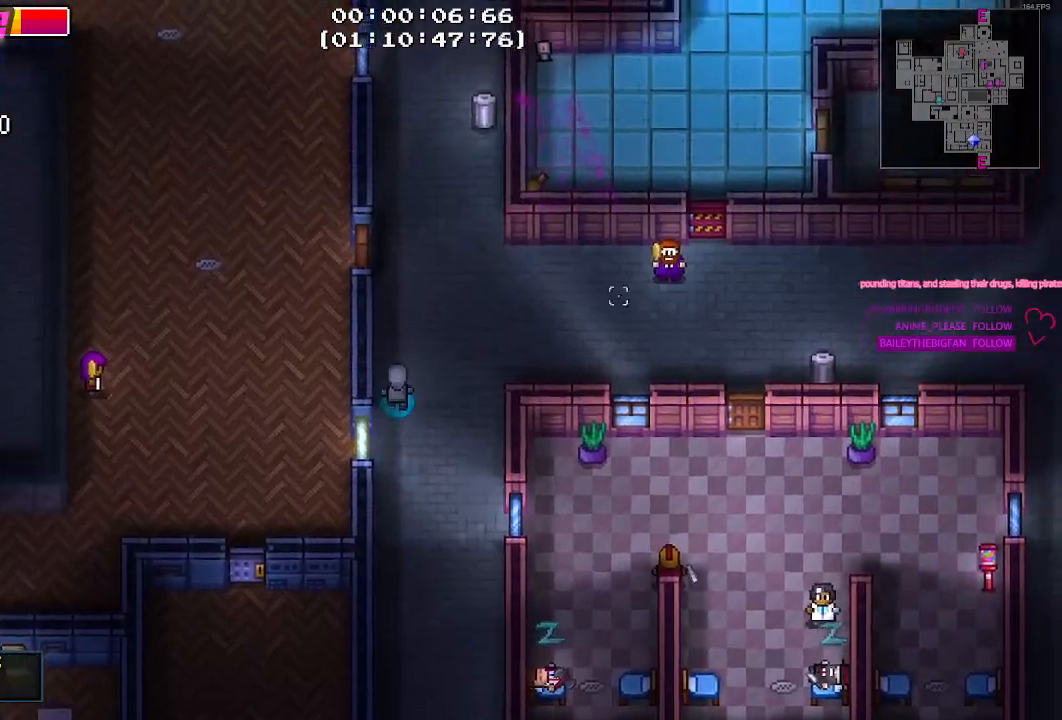
{"keys": ["d"], "mouse": [], "events": [[67, "w", "up"]]}
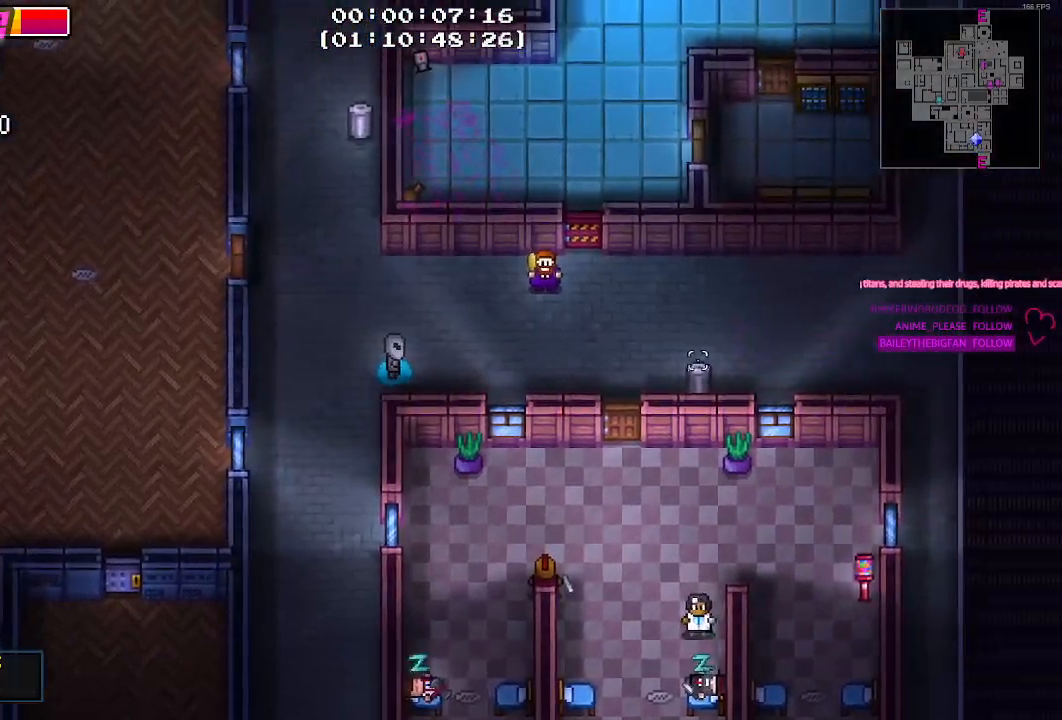
{"keys": ["d"], "mouse": [], "mouse_move": "left", "events": []}
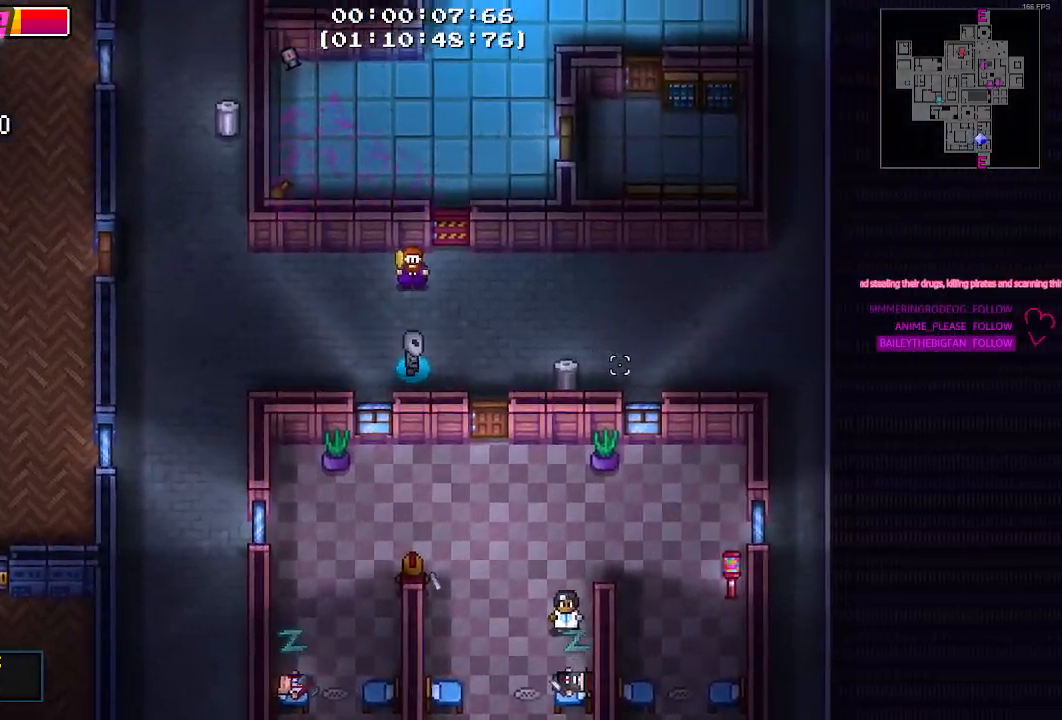
{"keys": [], "mouse": [], "mouse_move": "left", "events": [[300, "s", "down"], [384, "d", "up"], [384, "s", "up"]]}
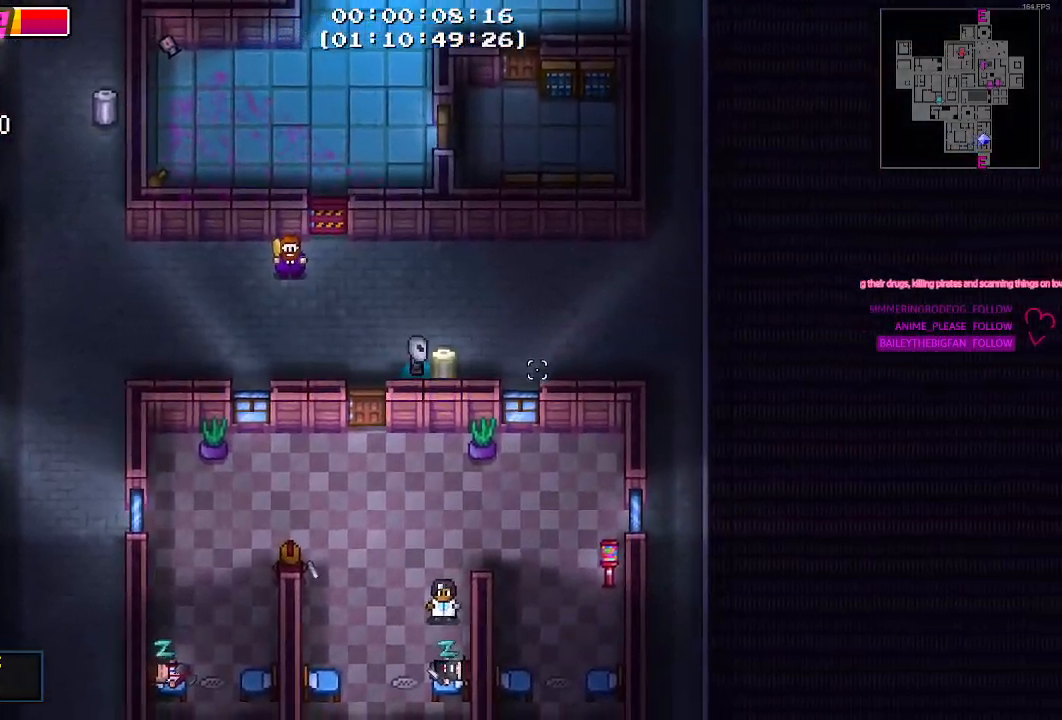
{"keys": ["a"], "mouse": [], "mouse_move": "left", "events": [[17, "e", "down"], [117, "e", "up"], [217, "e", "down"], [317, "e", "up"], [450, "a", "down"]]}
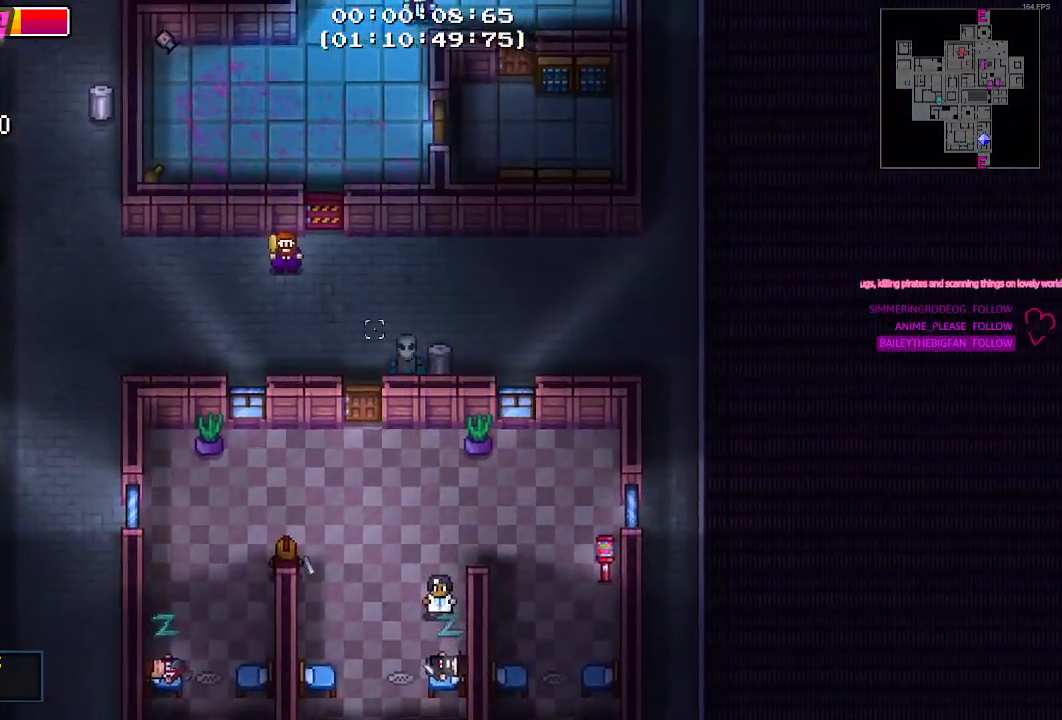
{"keys": ["a"], "mouse": [], "mouse_move": "up", "events": []}
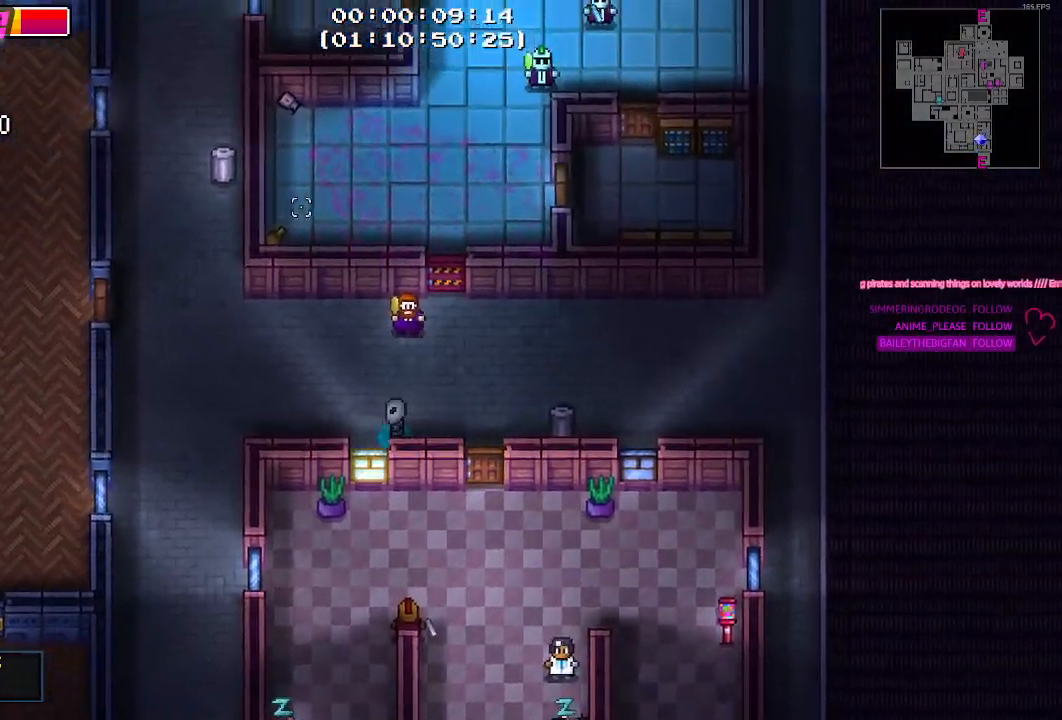
{"keys": ["a", "w"], "mouse": [], "mouse_move": "up-right", "events": [[200, "w", "down"]]}
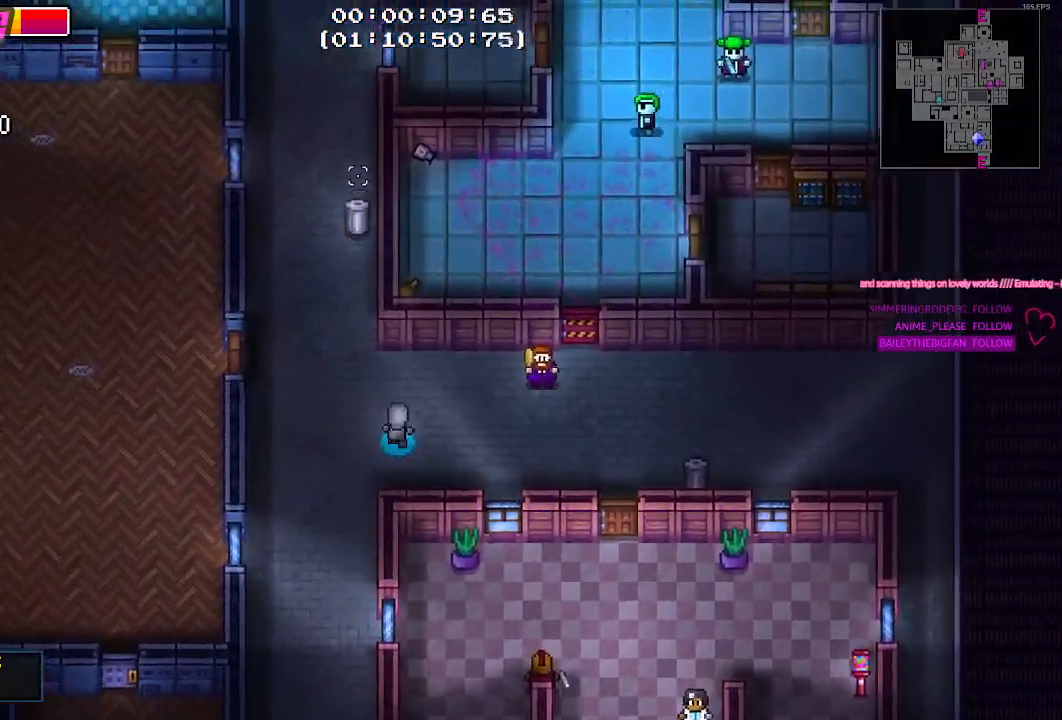
{"keys": ["w"], "mouse": [], "mouse_move": "still", "events": [[167, "a", "up"], [400, "d", "down"], [484, "d", "up"]]}
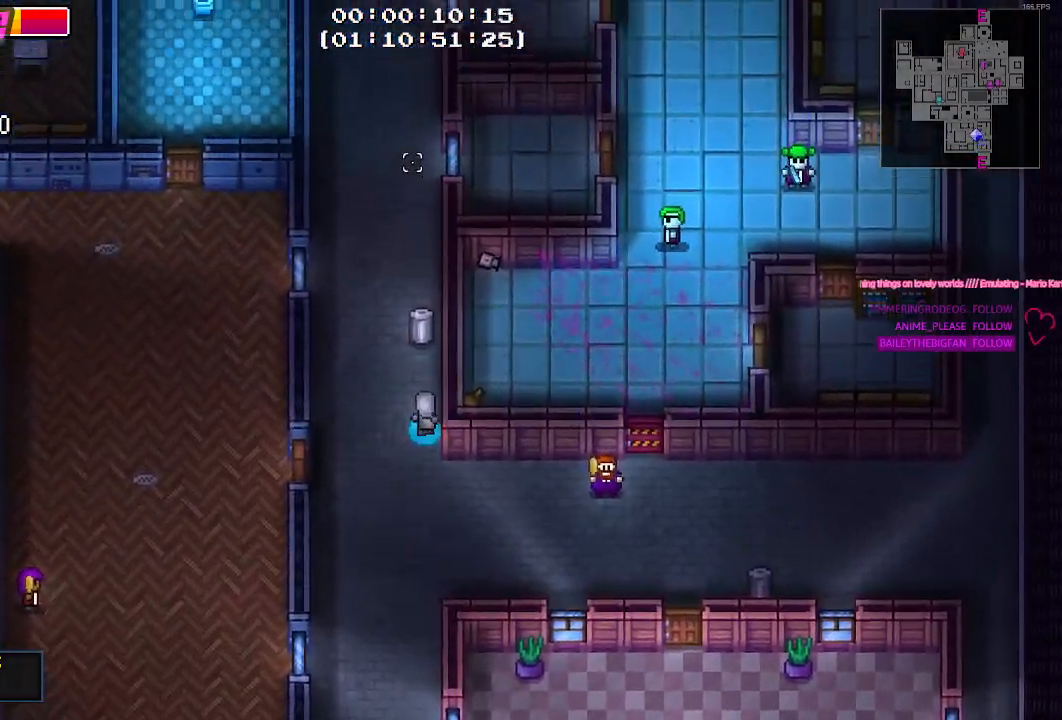
{"keys": ["e"], "mouse": [], "mouse_move": "still", "events": [[234, "w", "up"], [284, "e", "down"], [317, "e", "up"], [467, "e", "down"]]}
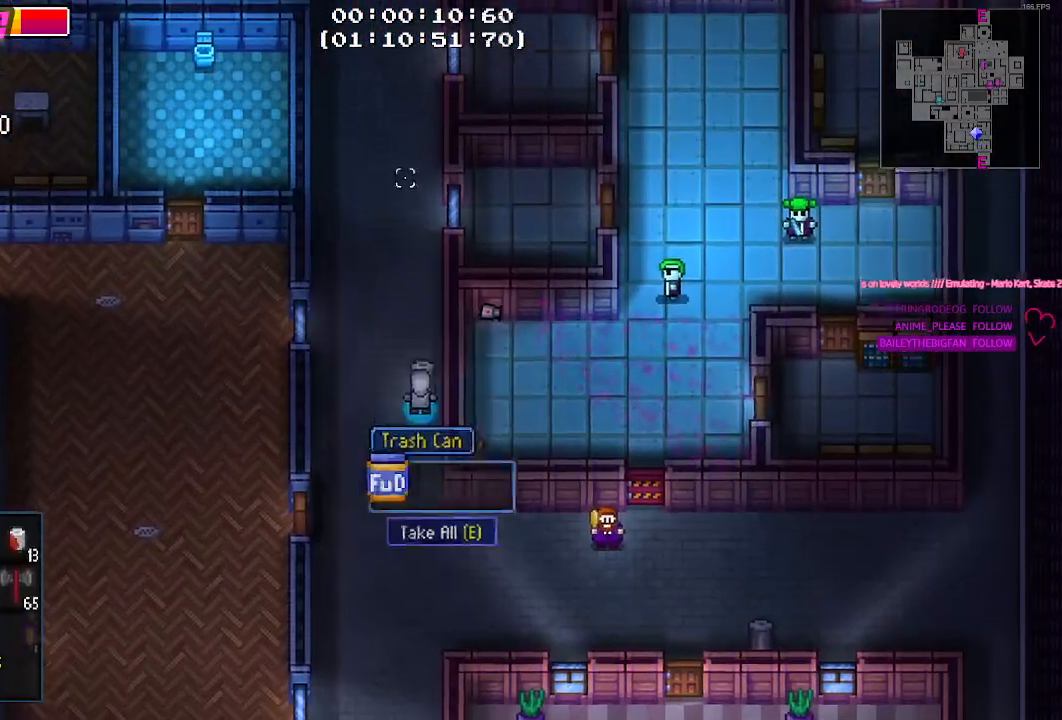
{"keys": ["w"], "mouse": [], "mouse_move": "up", "events": [[50, "e", "up"], [200, "a", "down"], [284, "w", "down"], [384, "a", "up"]]}
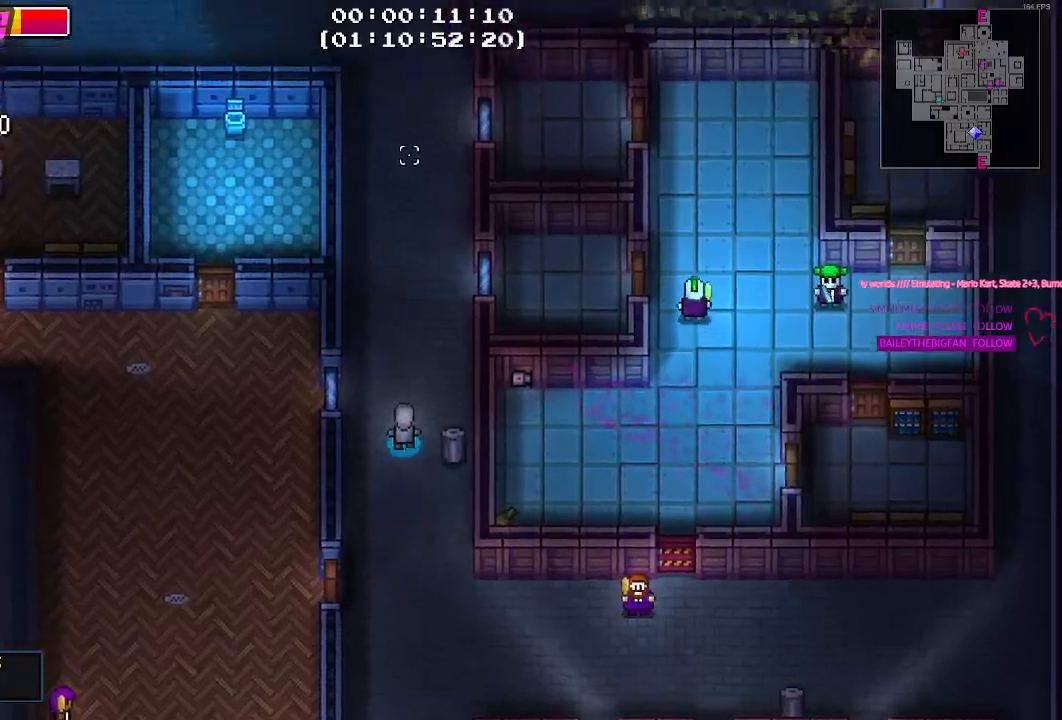
{"keys": ["w"], "mouse": [], "mouse_move": "still", "events": []}
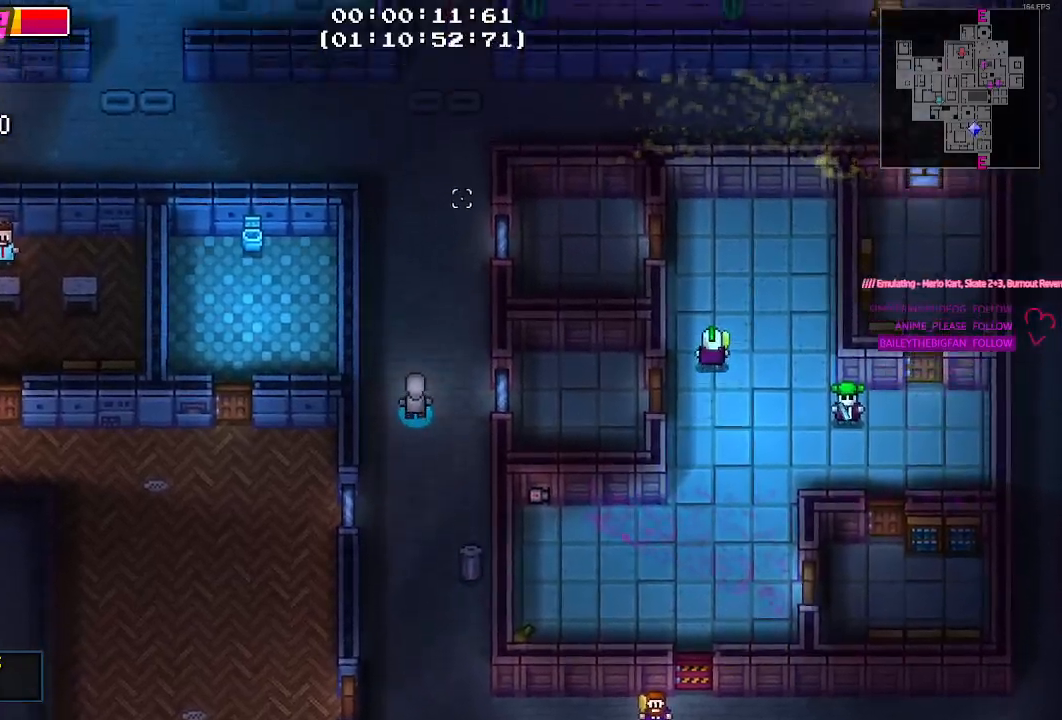
{"keys": ["w"], "mouse": [], "mouse_move": "down-left", "events": [[284, "a", "down"], [417, "a", "up"]]}
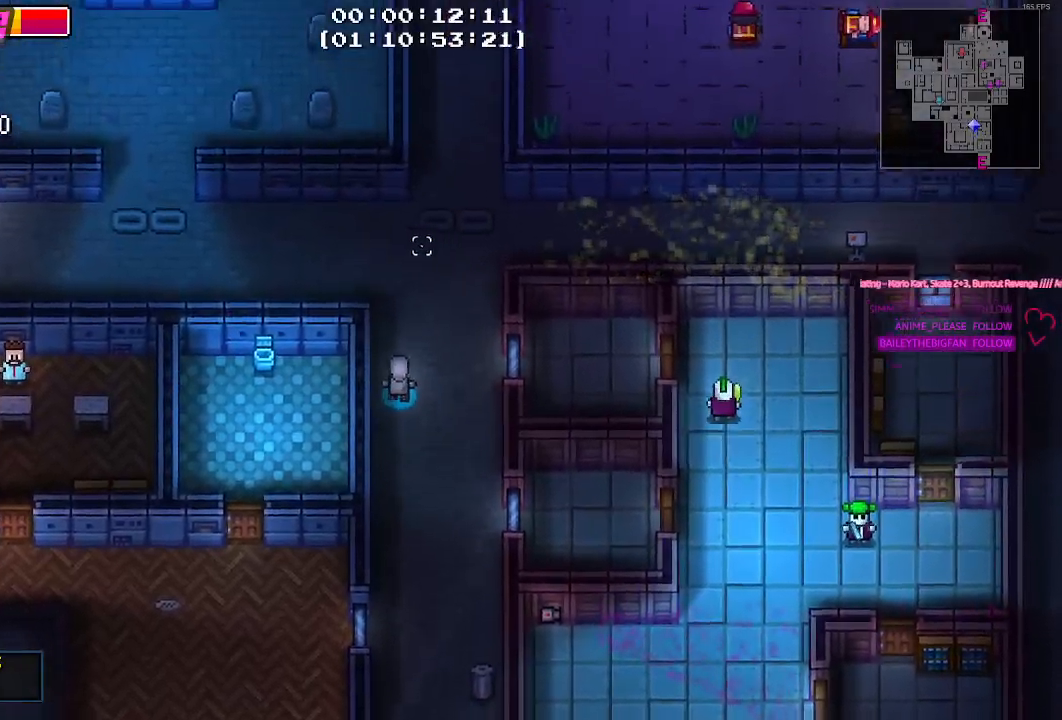
{"keys": ["a"], "mouse": [], "mouse_move": "down-left", "events": [[150, "a", "down"], [434, "w", "up"]]}